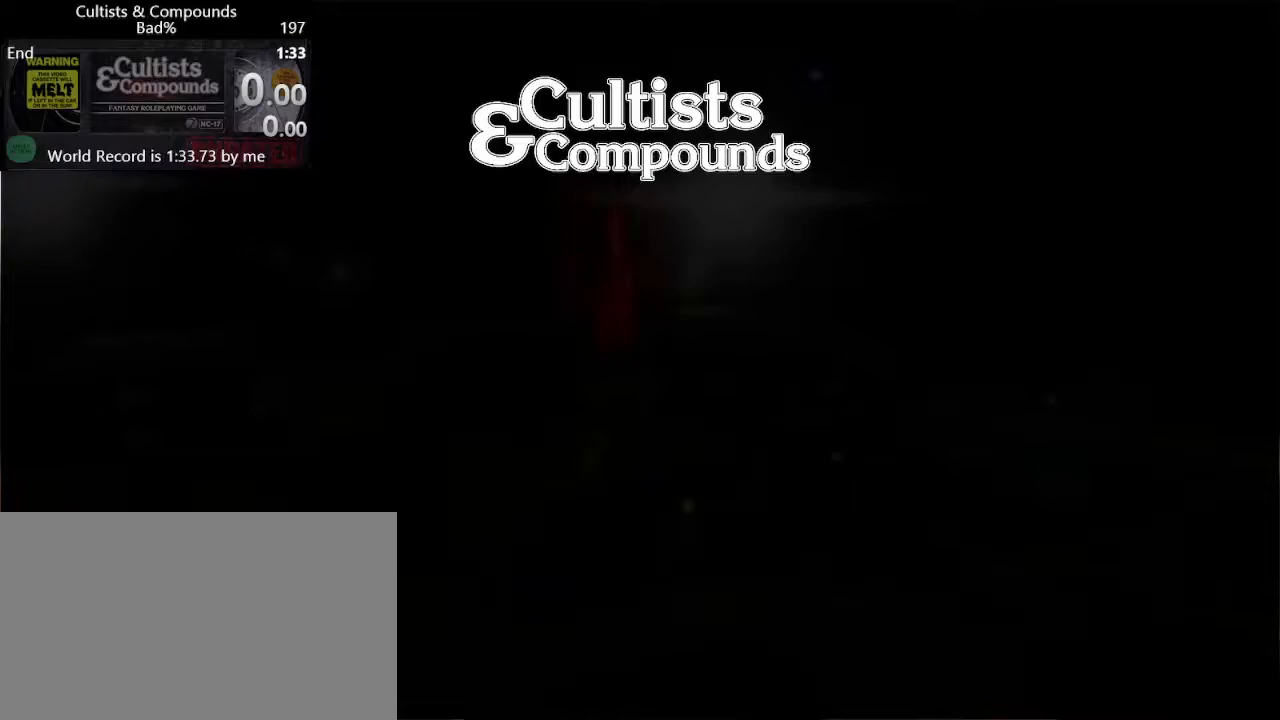
Gameplay with keyboard and mouse; each line is a JSON object with the keys and mouse buttons held at the frame after it. "events" lists presses ("down") and releases ("up") of "1", "2", "3", "4", "5", "a", "alt", "c", "caps_lock", "ctrl", "d", "e", "f", "g", "q", "r", "s", "shift", "space", "t", "tab", "v", "w", "x", "z", "mouse_left", "mouse_wheel" and "mouse_right" between this image and that frame as [ms after this image, input, new state], when the widget could be followed in between. "mouse_left", "mouse_wheel", "mouse_right" = the "left", "wheel", "right" buttons of the "mouse" list. No other keys are recorded. "wheel" means that the mouse wheel is clicked or scrolled. Not read: mouse_move.
{"keys": [], "mouse": [], "events": []}
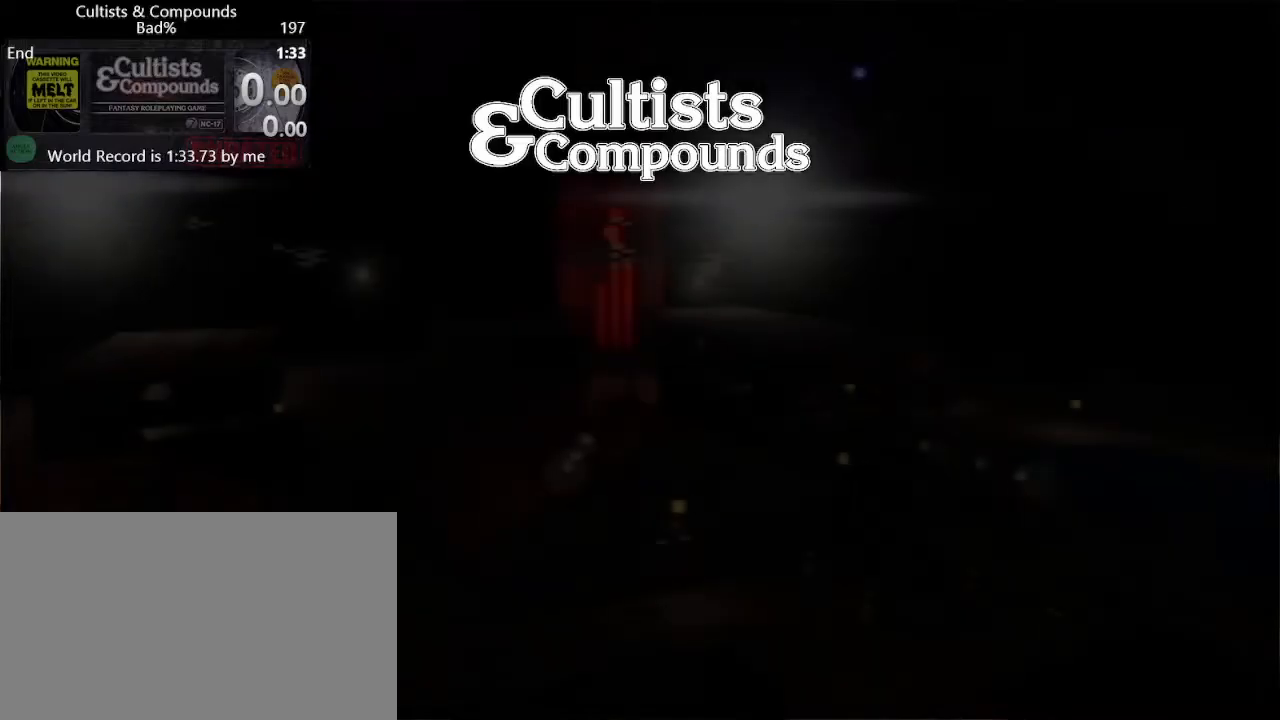
{"keys": [], "mouse": [], "events": [[133, "alt", "down"], [217, "tab", "down"], [267, "tab", "up"], [317, "alt", "up"]]}
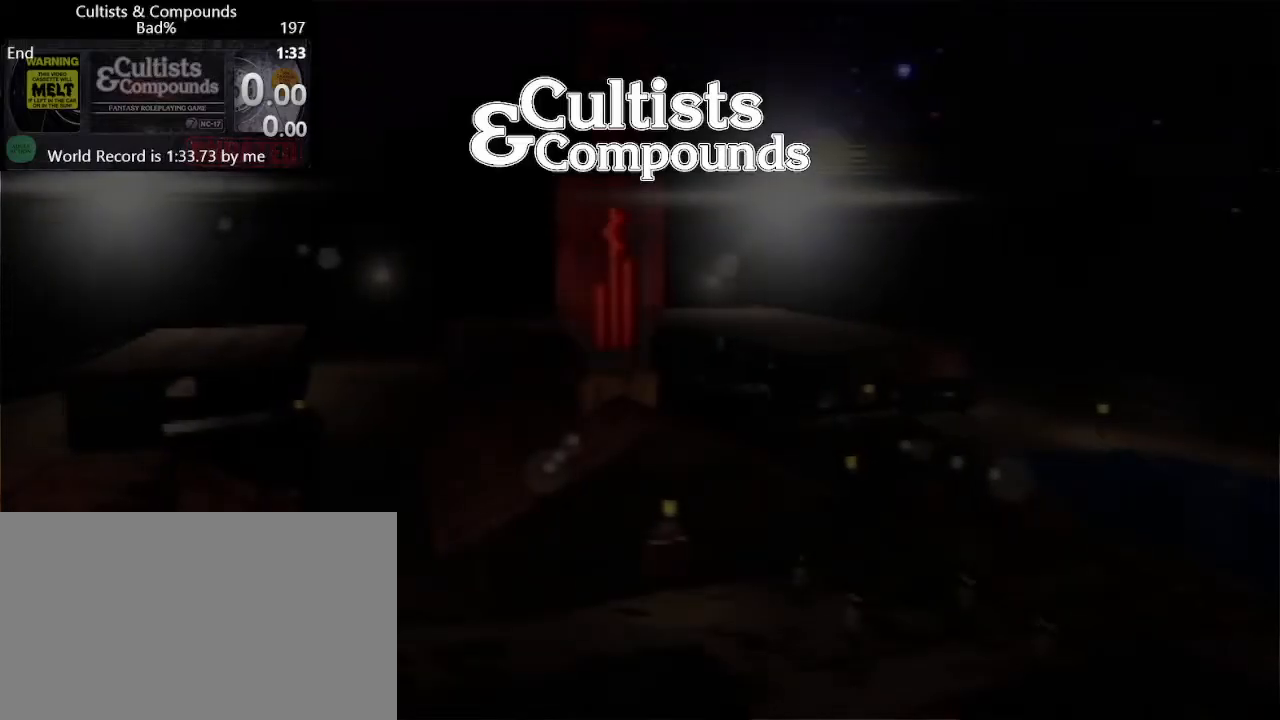
{"keys": [], "mouse": [], "events": []}
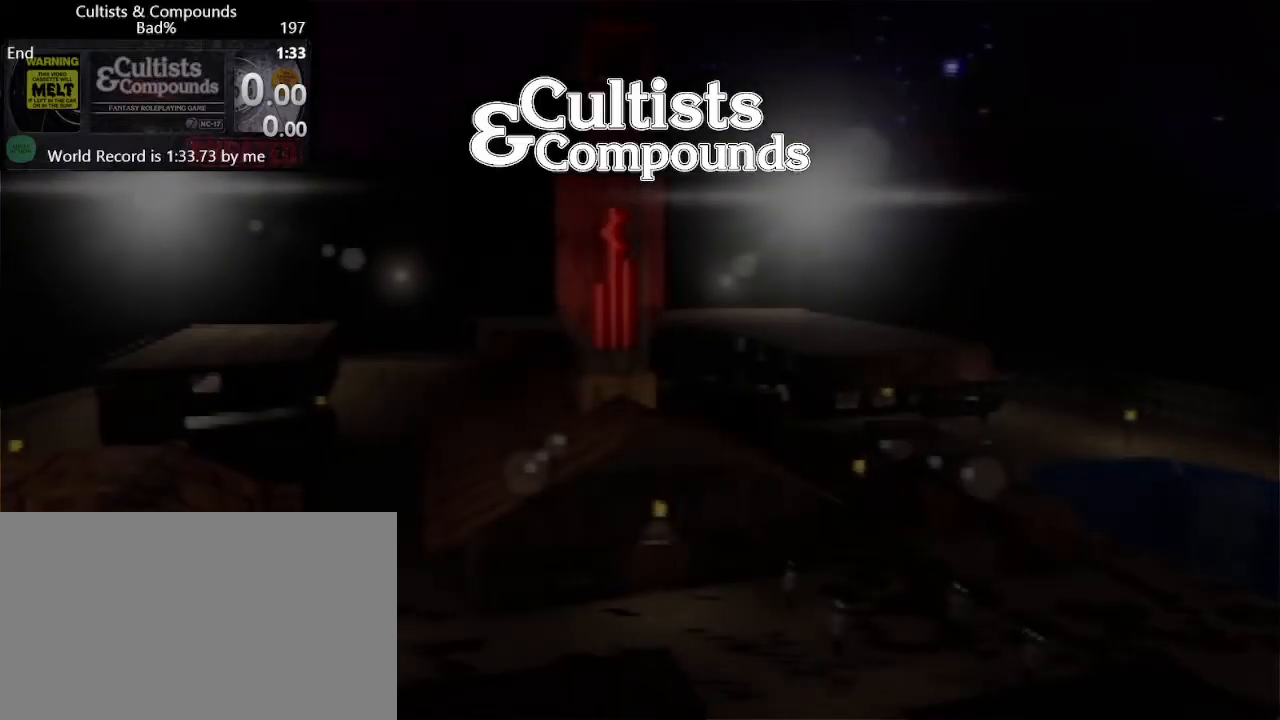
{"keys": [], "mouse": [], "events": []}
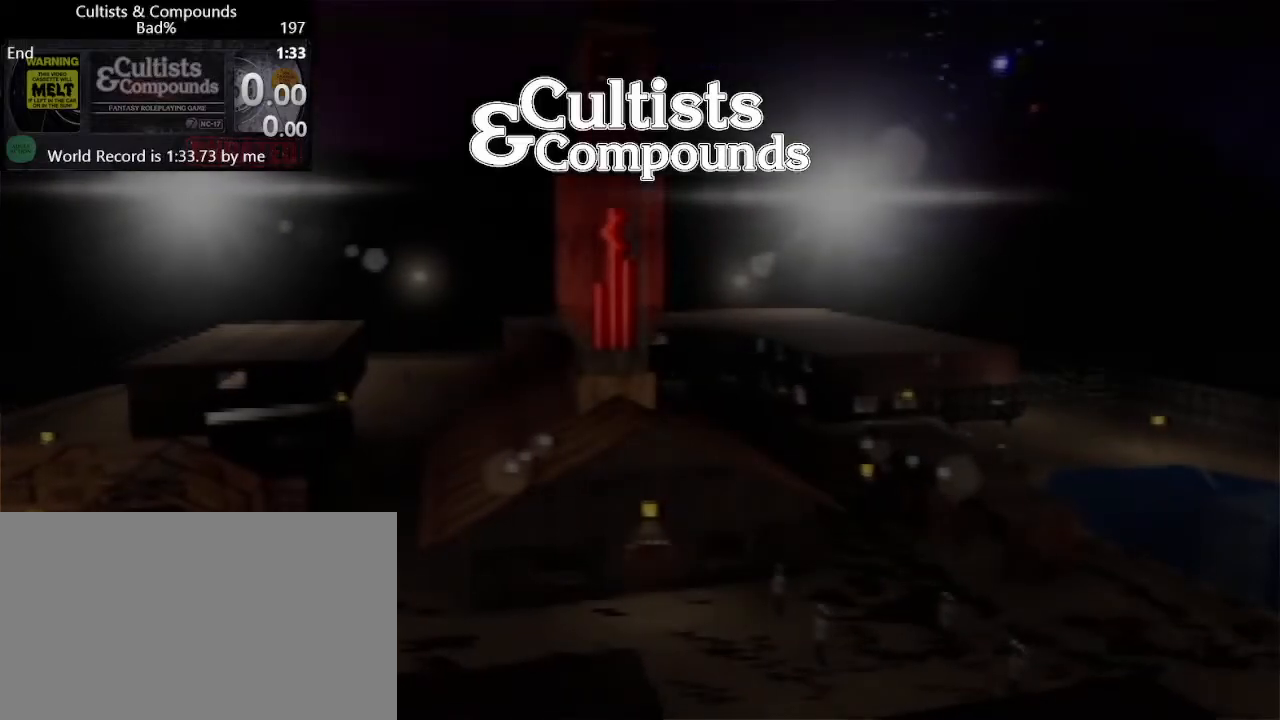
{"keys": [], "mouse": [], "events": []}
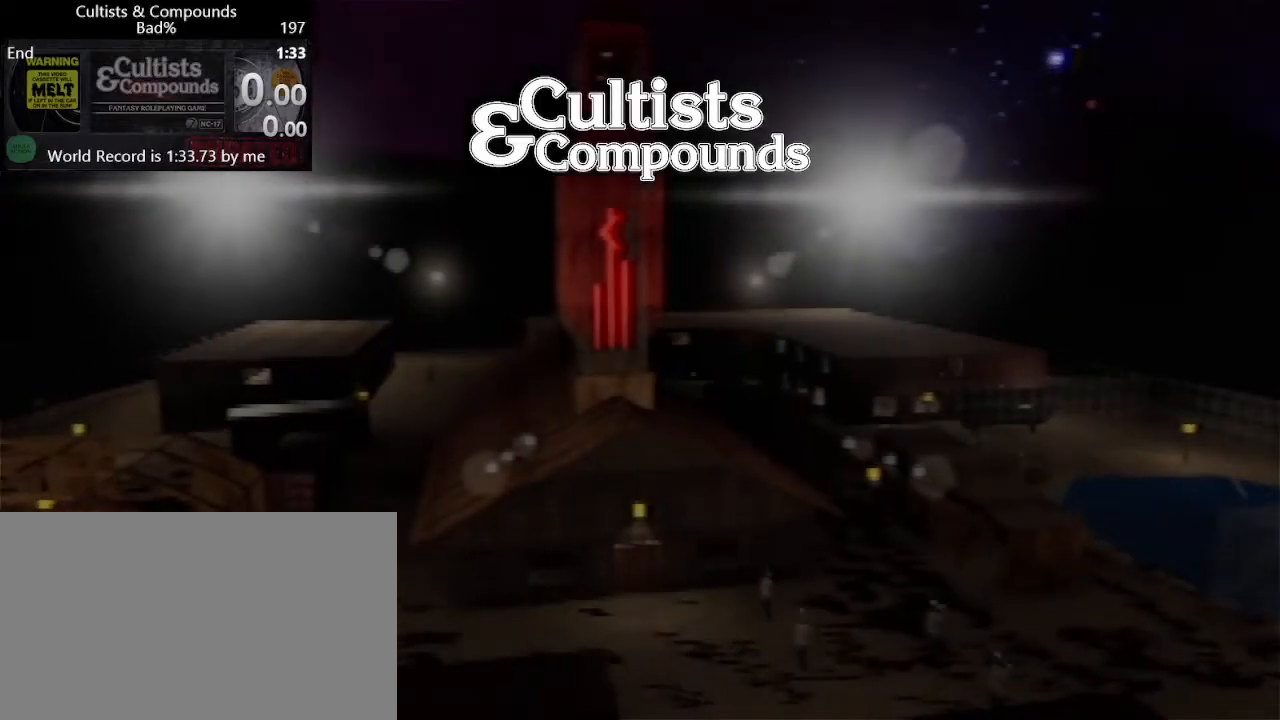
{"keys": [], "mouse": [], "events": []}
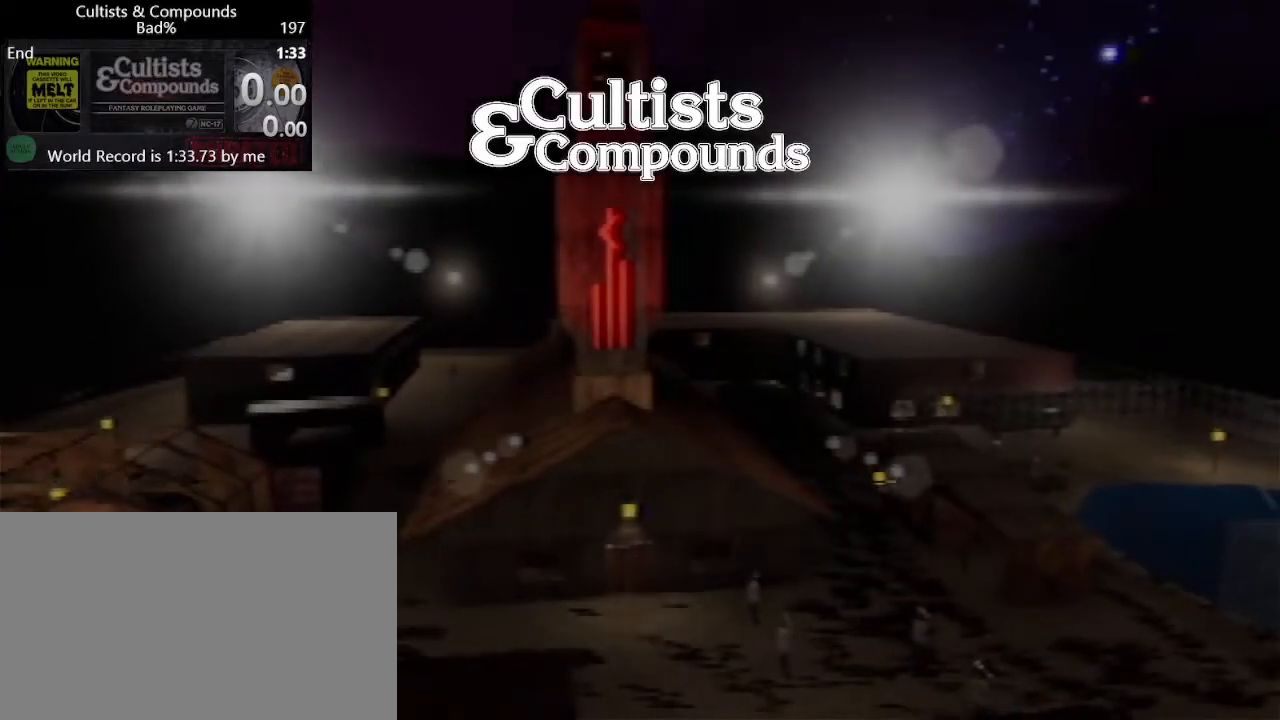
{"keys": [], "mouse": [], "events": []}
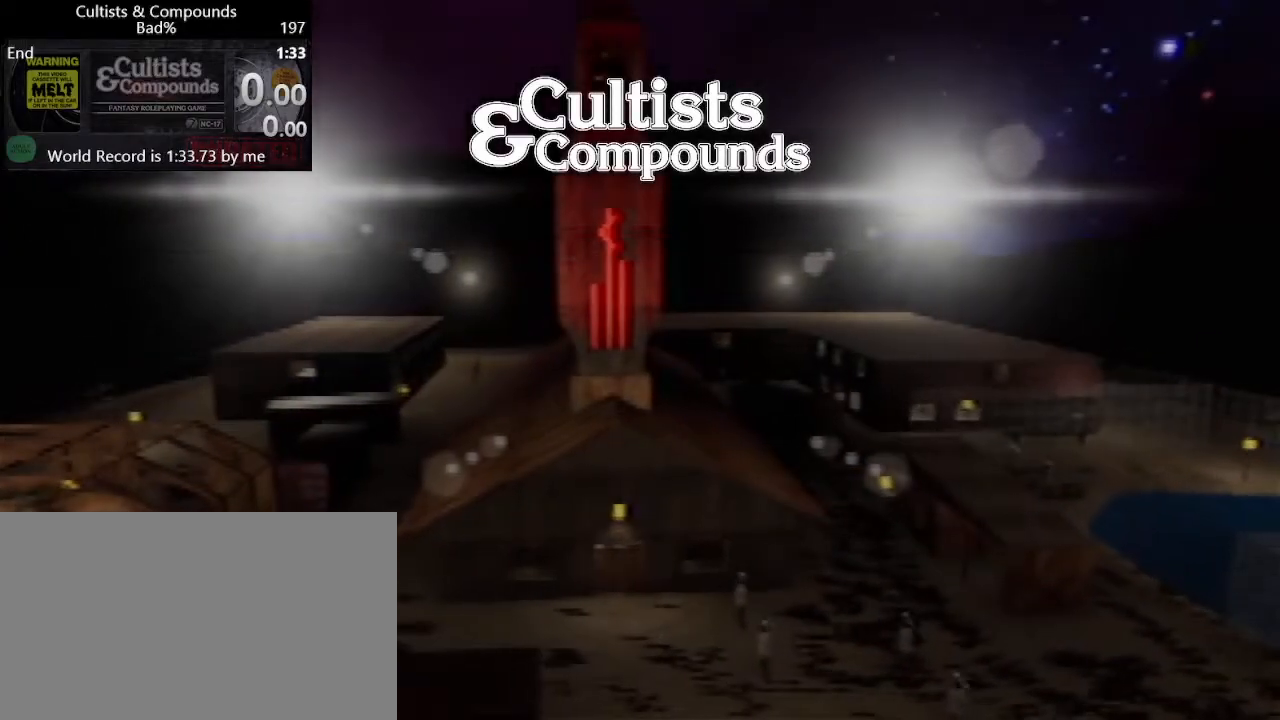
{"keys": [], "mouse": [], "events": []}
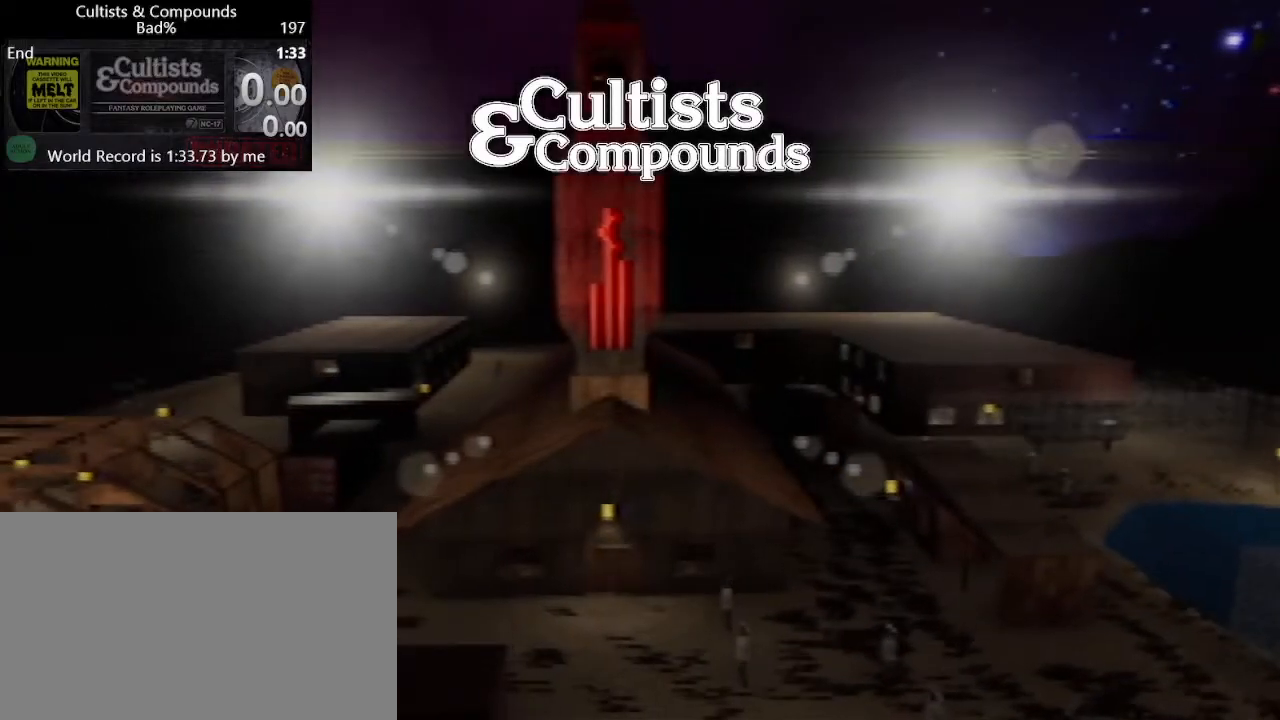
{"keys": [], "mouse": [], "events": []}
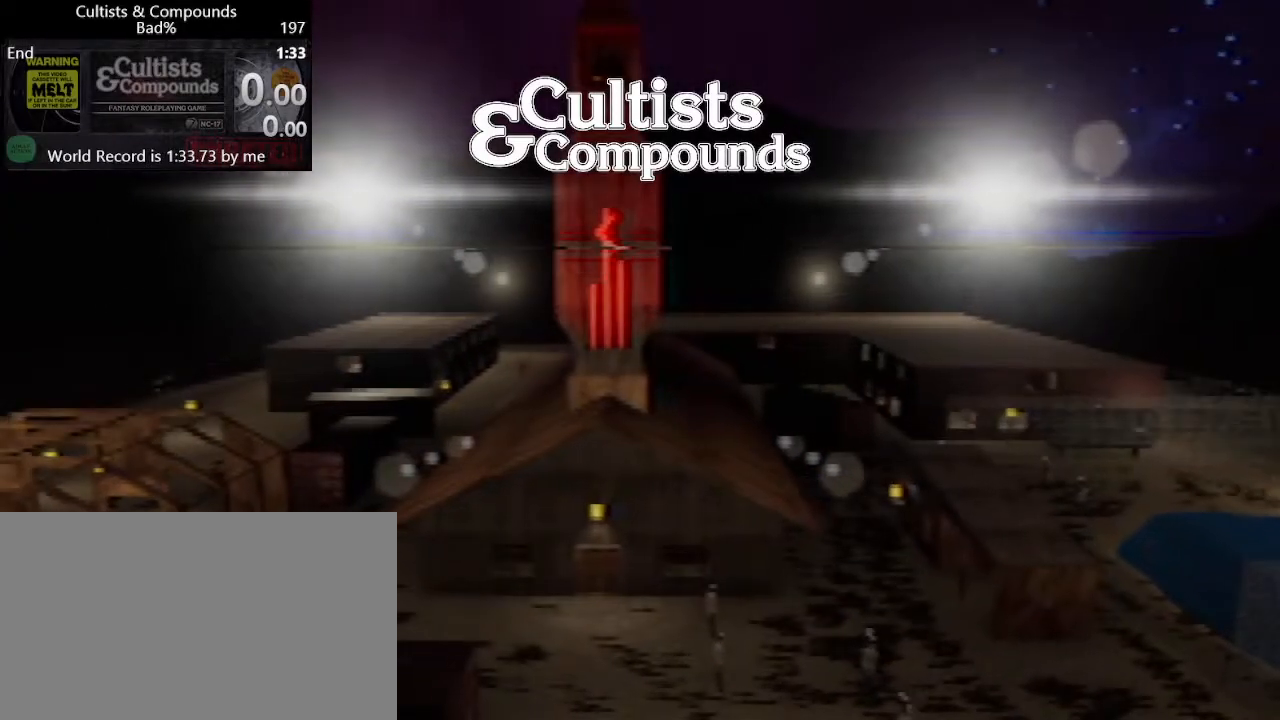
{"keys": [], "mouse": [], "events": []}
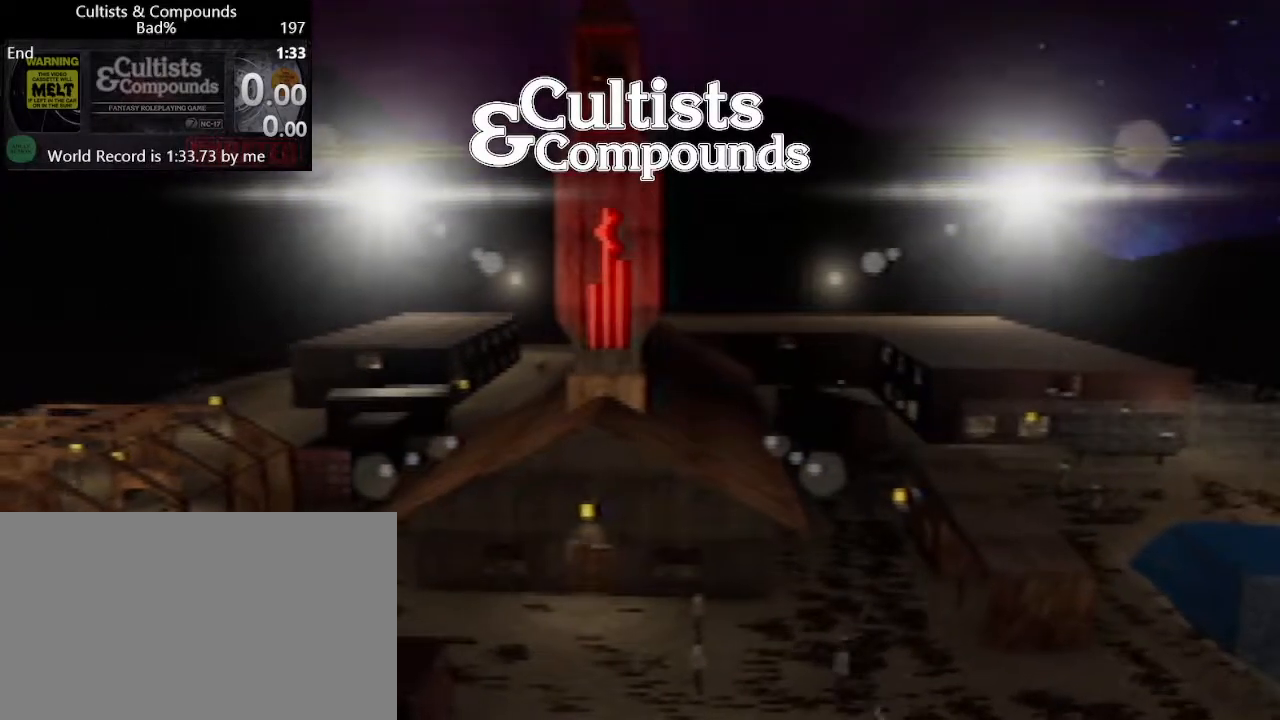
{"keys": [], "mouse": [], "events": [[167, "mouse_left", "down"], [250, "mouse_left", "up"]]}
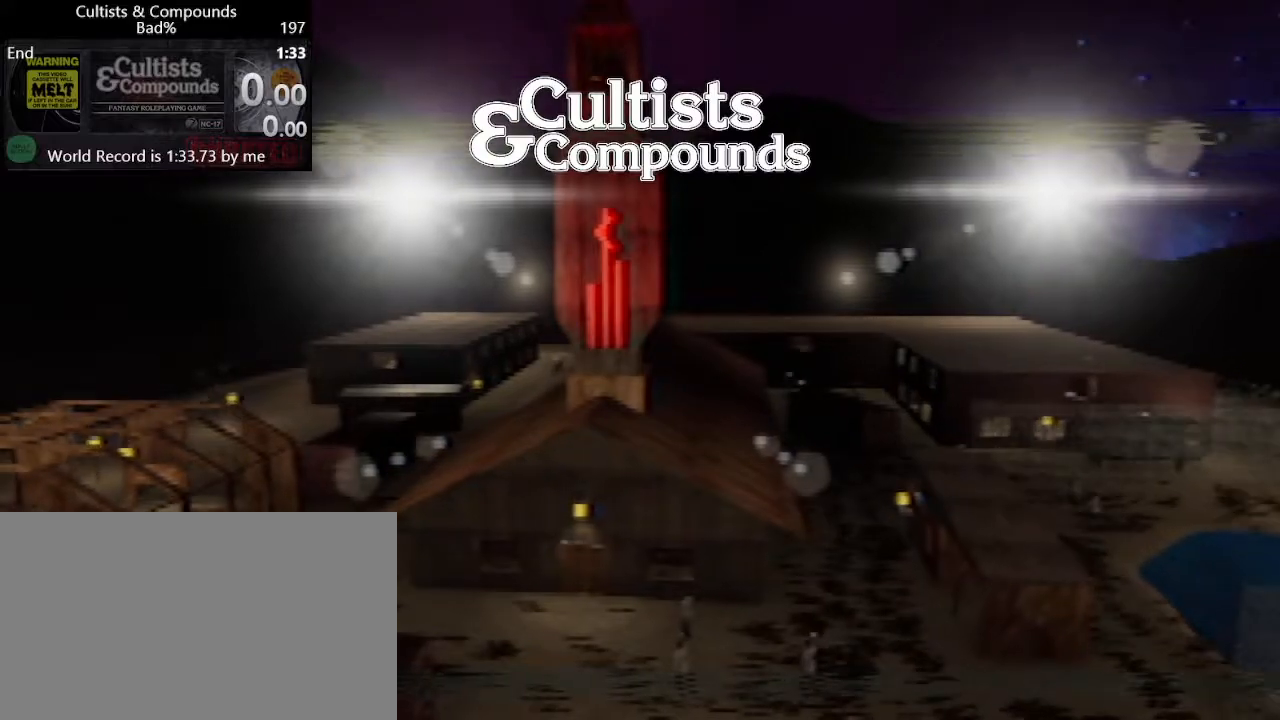
{"keys": [], "mouse": [], "events": []}
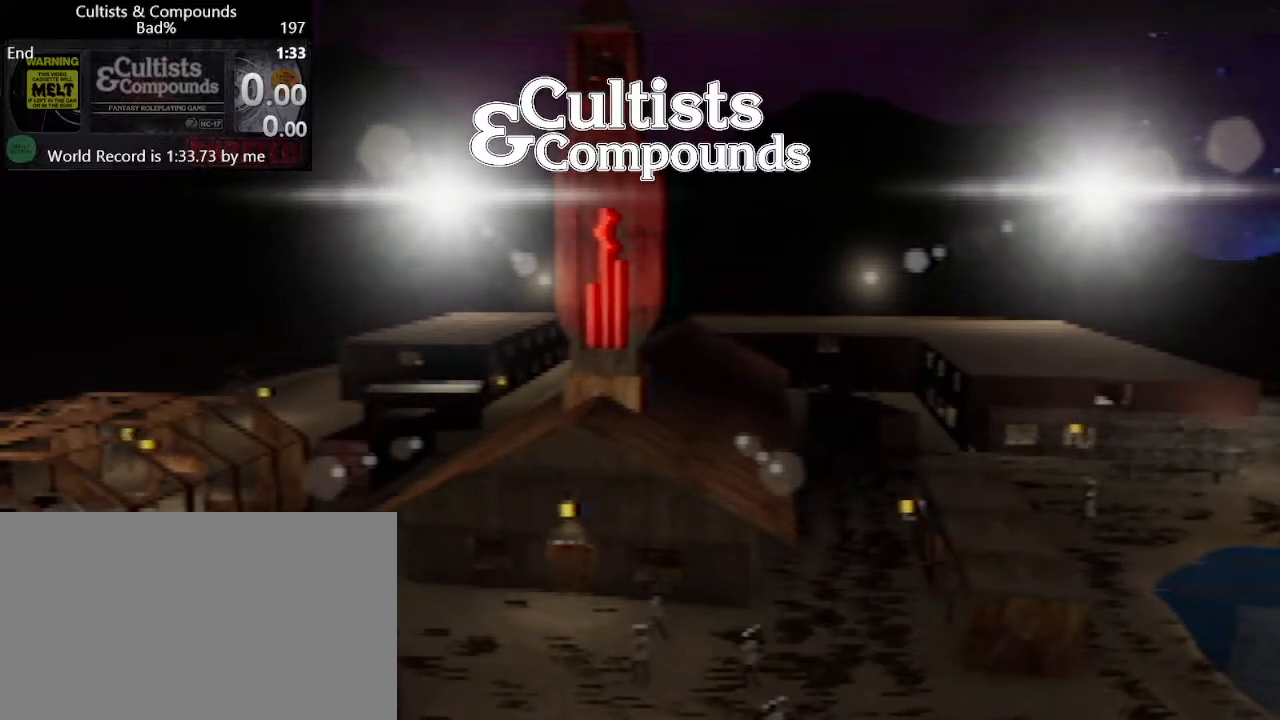
{"keys": [], "mouse": [], "events": []}
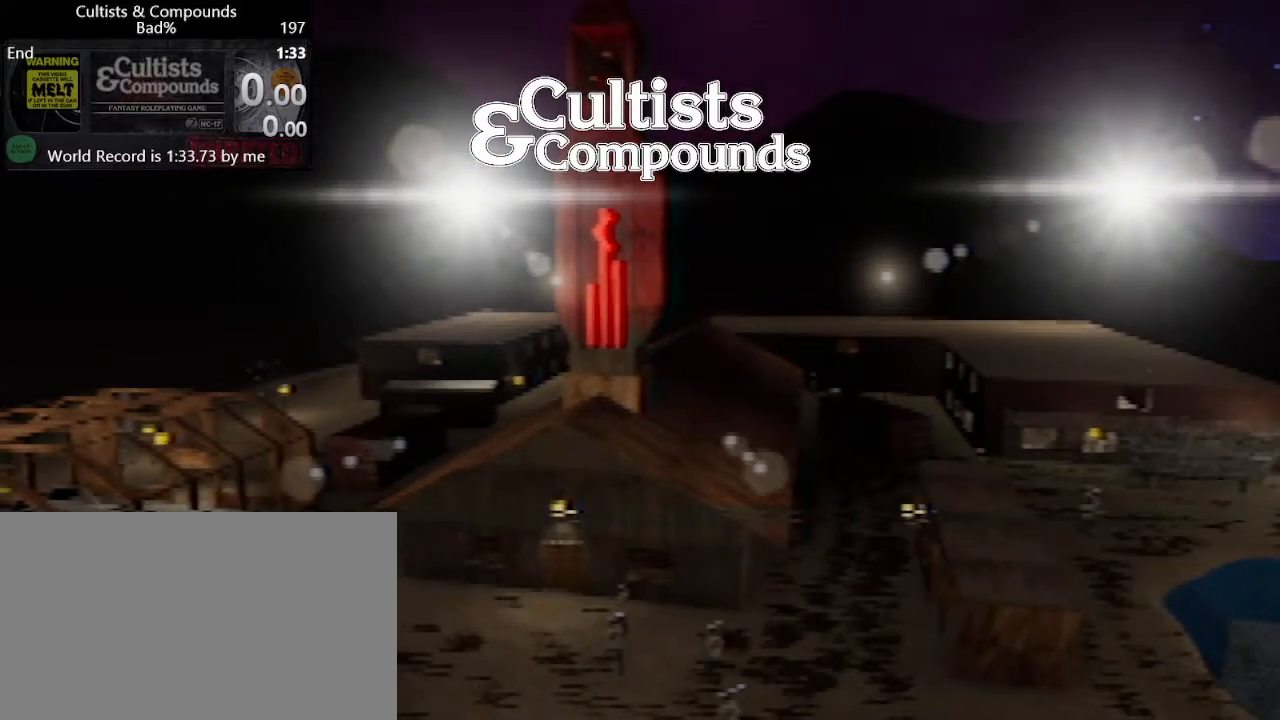
{"keys": [], "mouse": [], "events": [[200, "mouse_left", "down"], [300, "mouse_left", "up"]]}
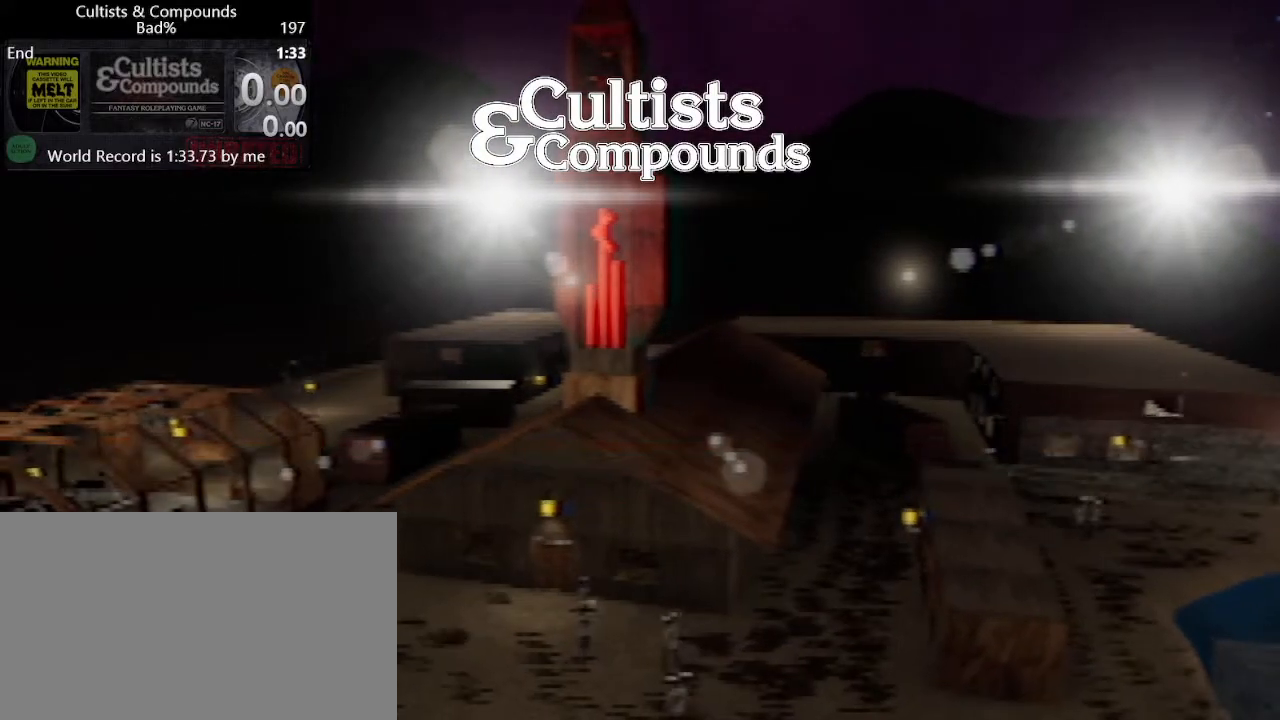
{"keys": [], "mouse": [], "events": []}
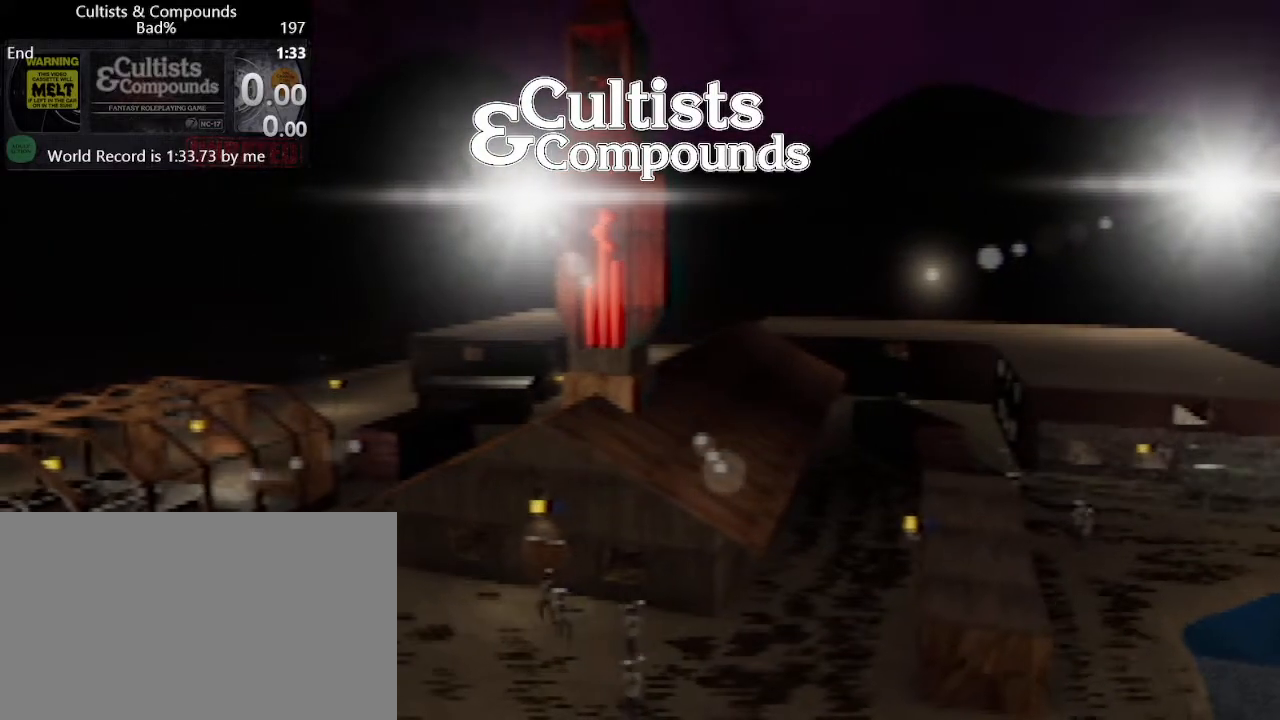
{"keys": [], "mouse": [], "events": []}
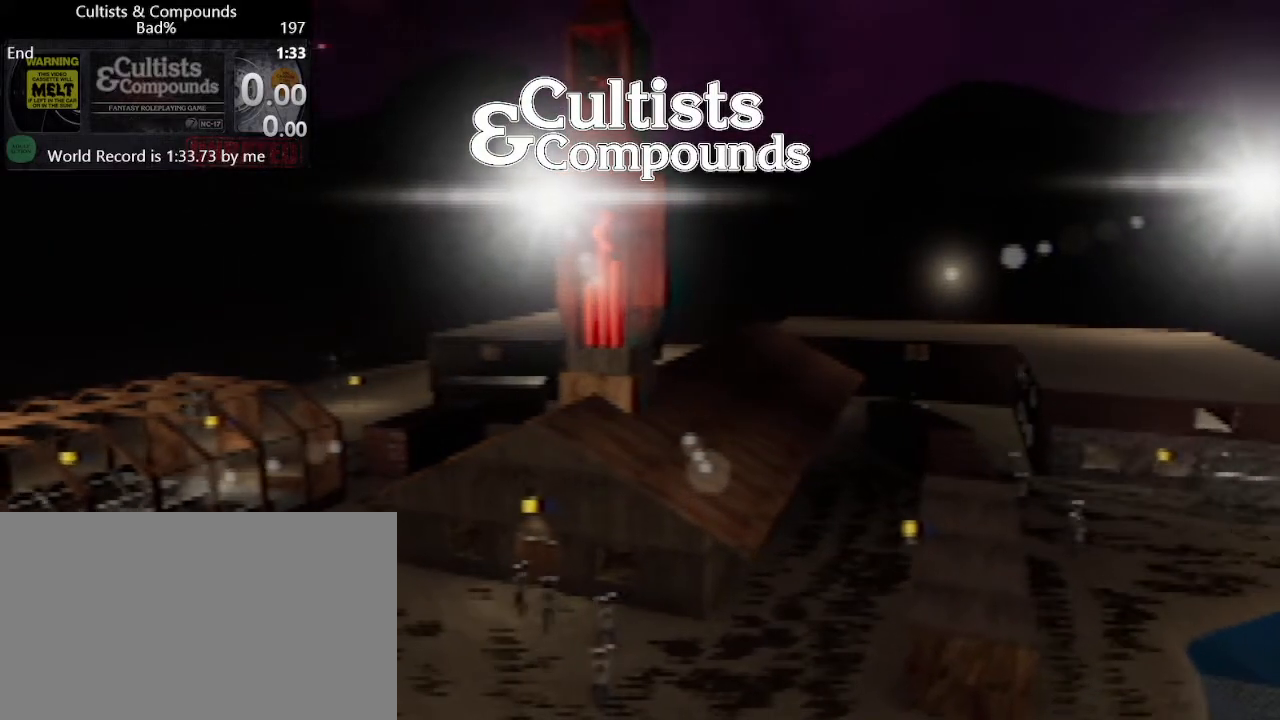
{"keys": [], "mouse": [], "events": []}
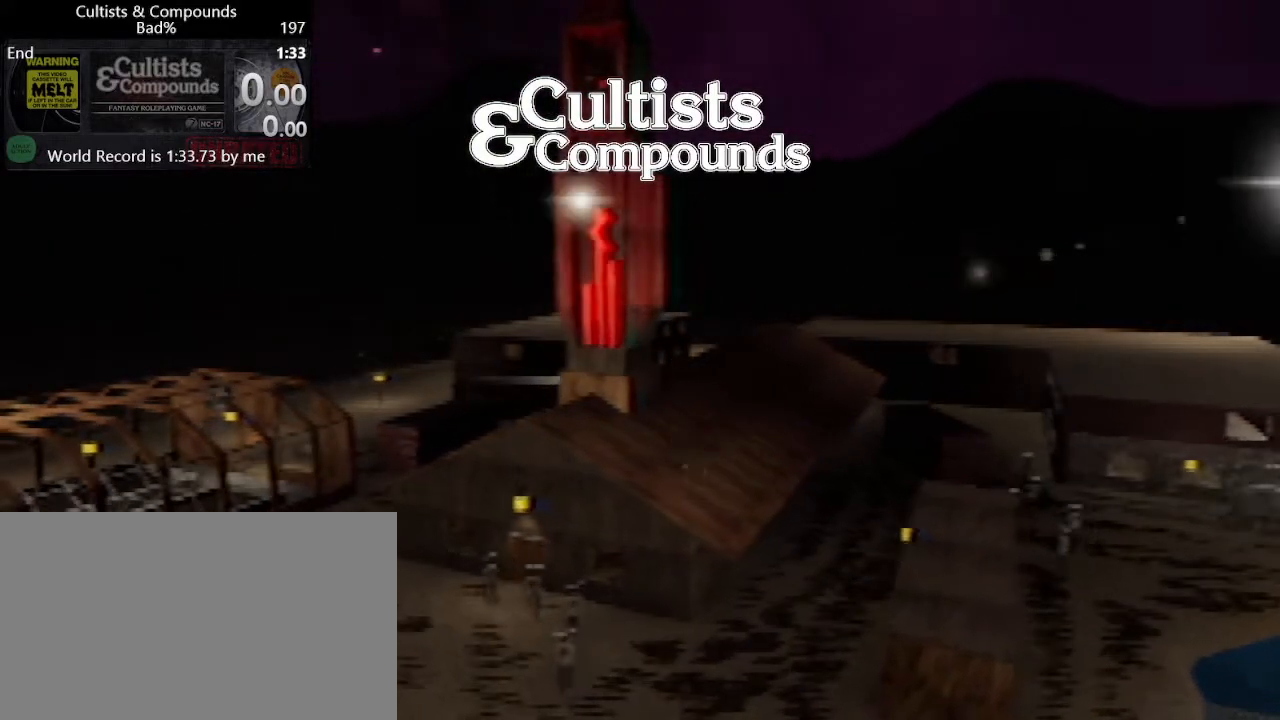
{"keys": [], "mouse": [], "events": []}
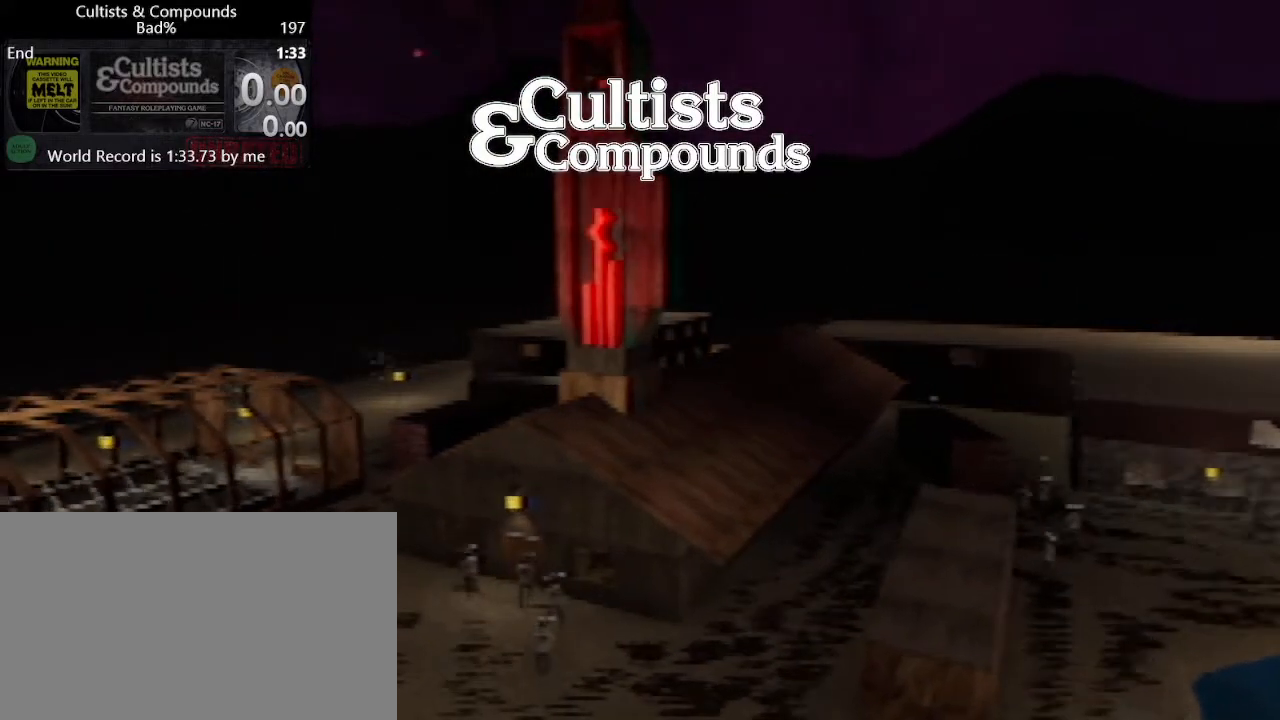
{"keys": [], "mouse": [], "events": []}
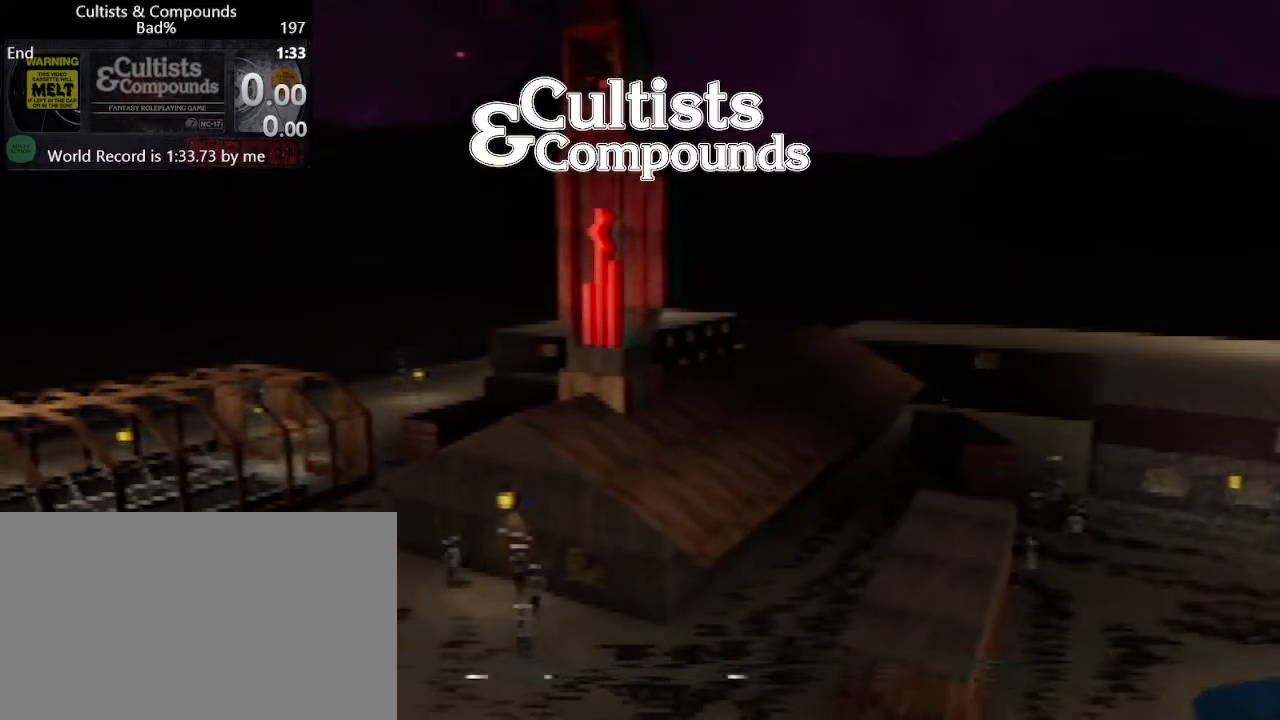
{"keys": [], "mouse": [], "events": []}
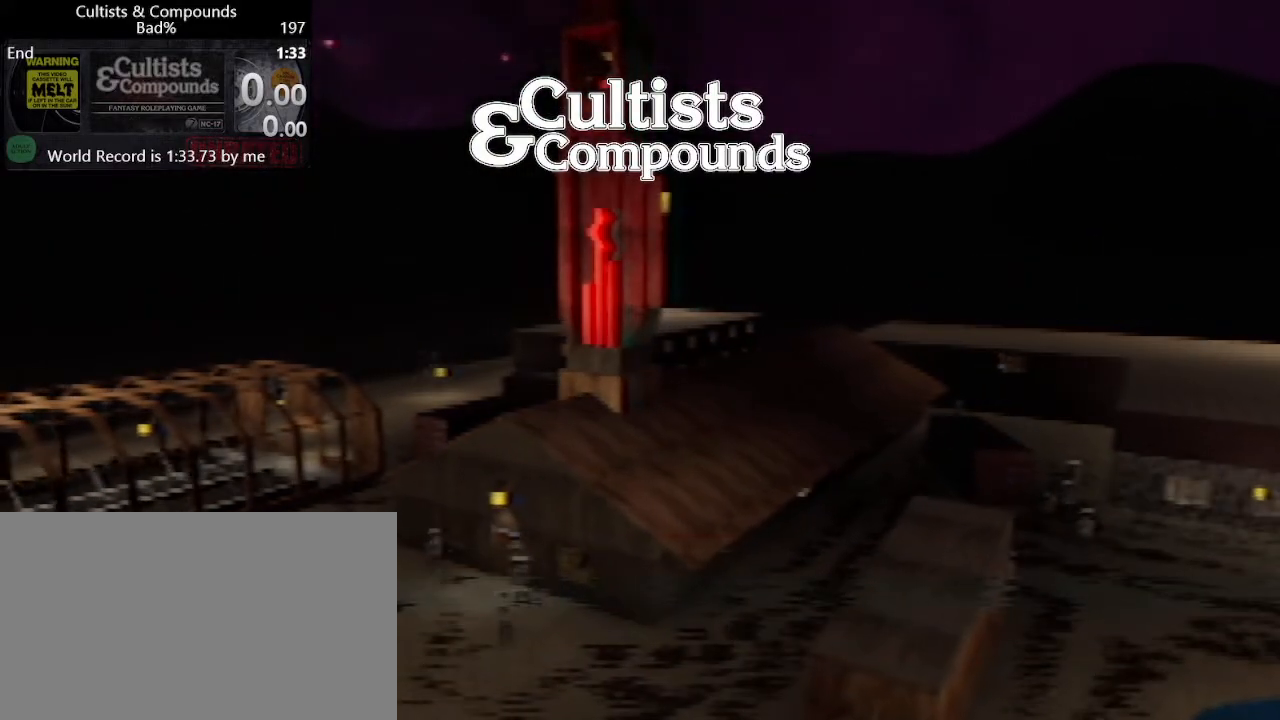
{"keys": [], "mouse": [], "events": [[133, "mouse_left", "down"], [217, "mouse_left", "up"]]}
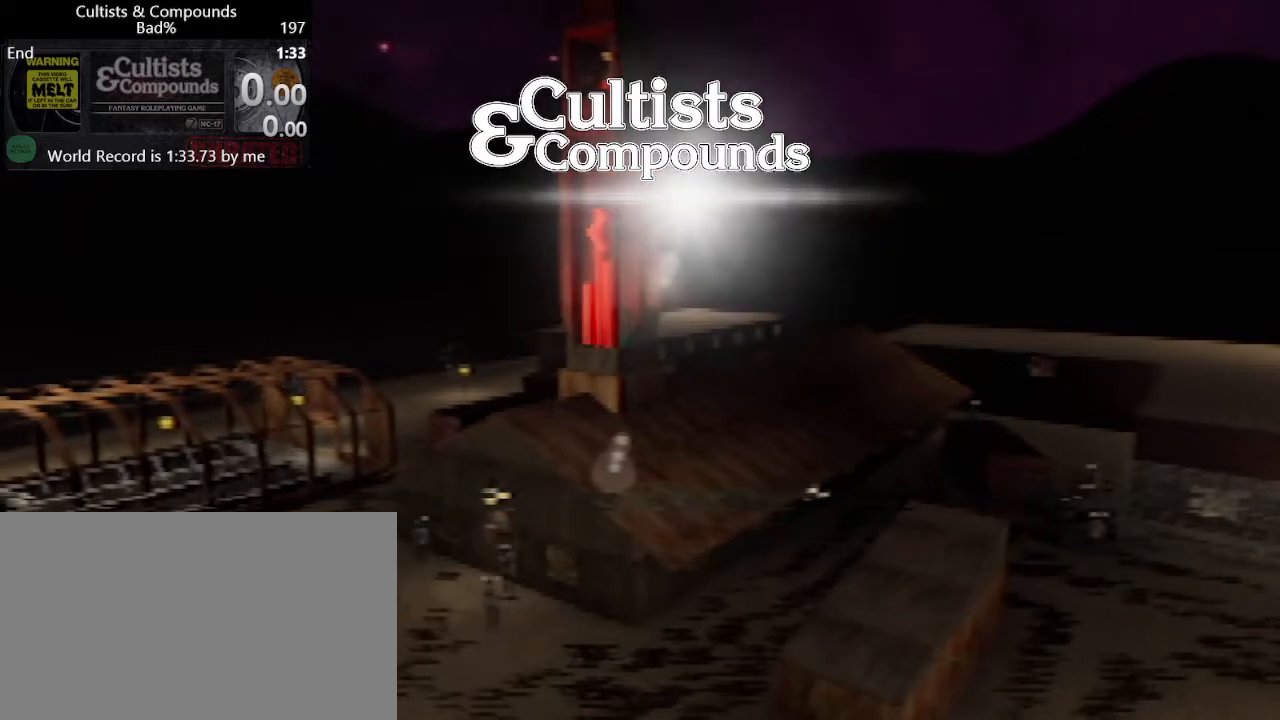
{"keys": [], "mouse": [], "events": []}
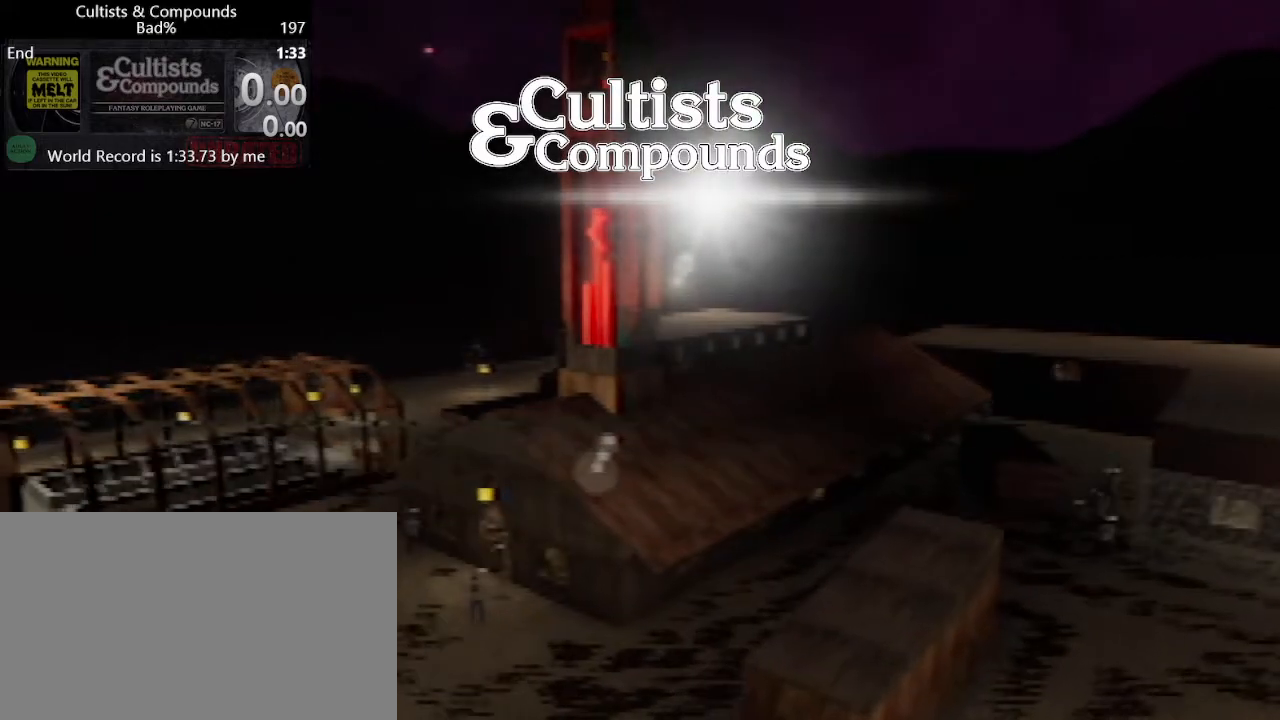
{"keys": [], "mouse": [], "events": []}
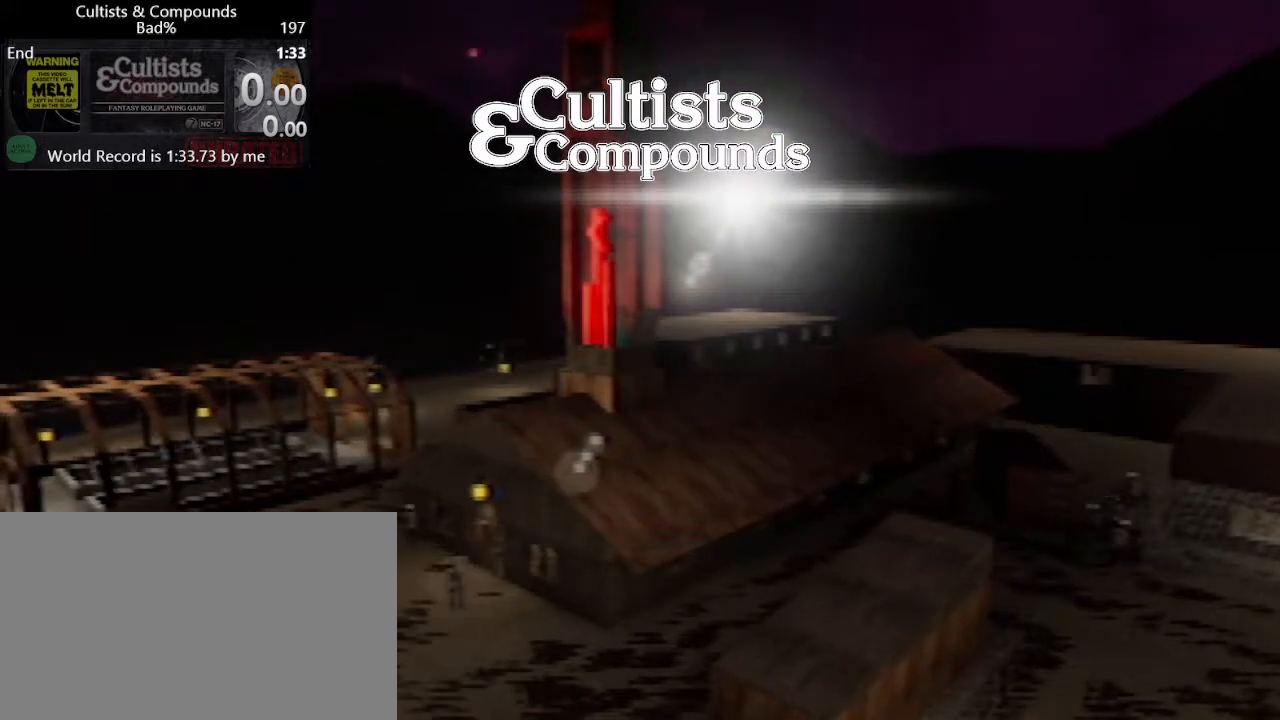
{"keys": [], "mouse": [], "events": []}
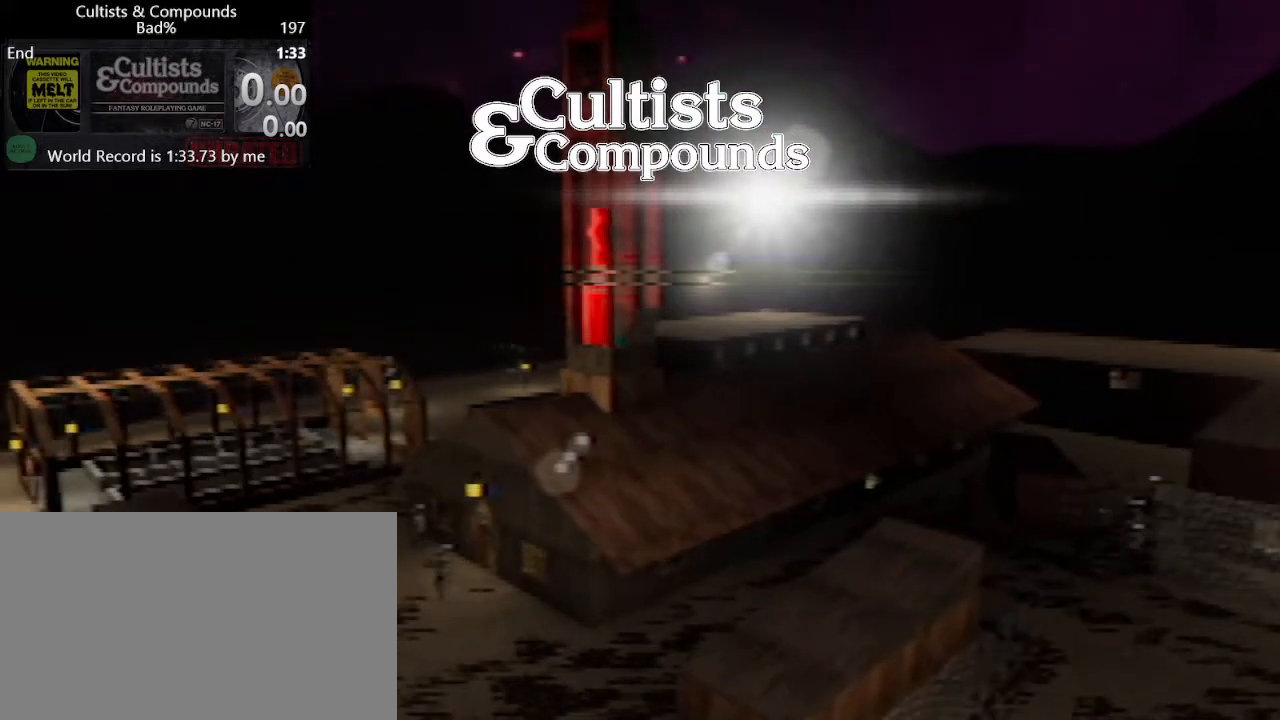
{"keys": [], "mouse": [], "events": []}
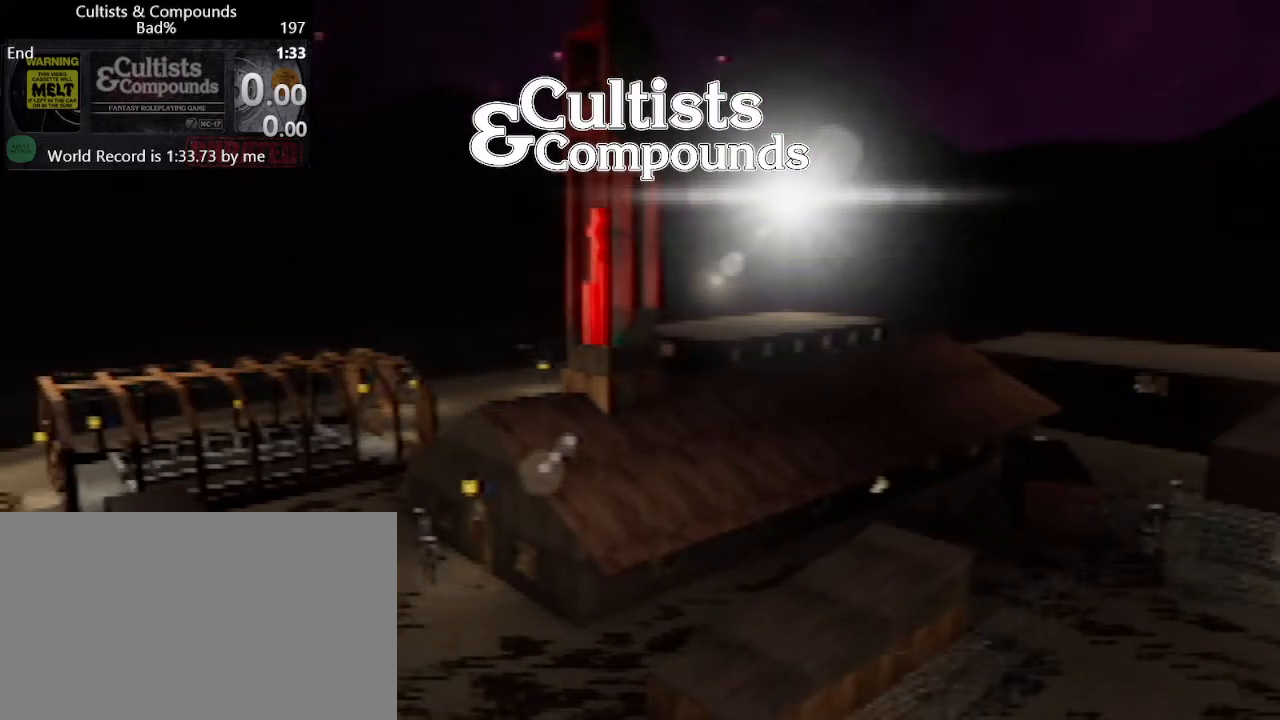
{"keys": [], "mouse": [], "events": []}
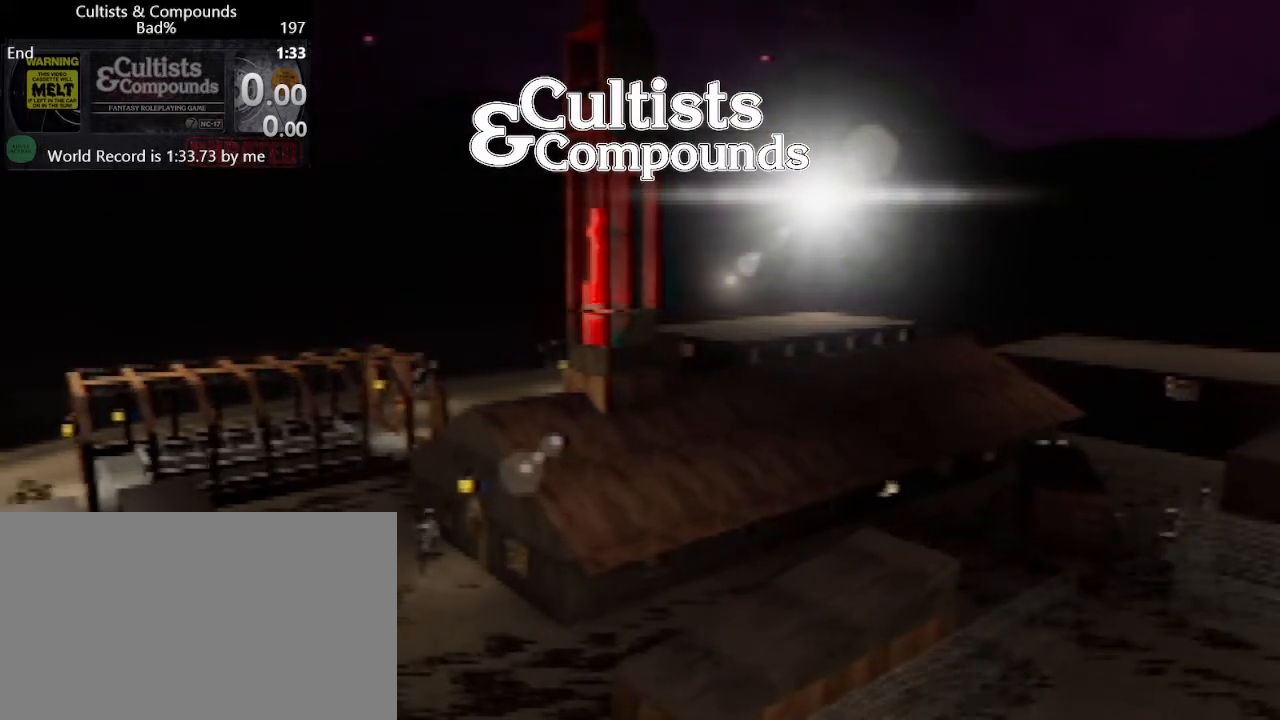
{"keys": [], "mouse": [], "events": []}
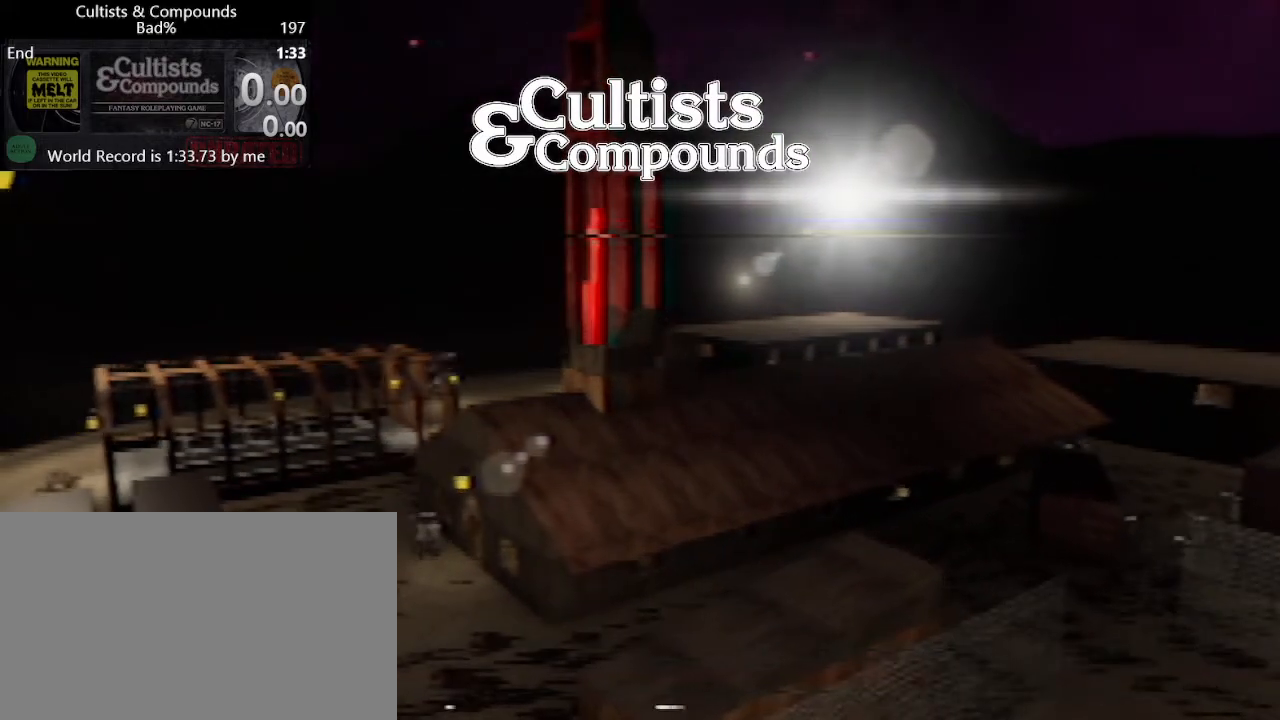
{"keys": [], "mouse": [], "events": []}
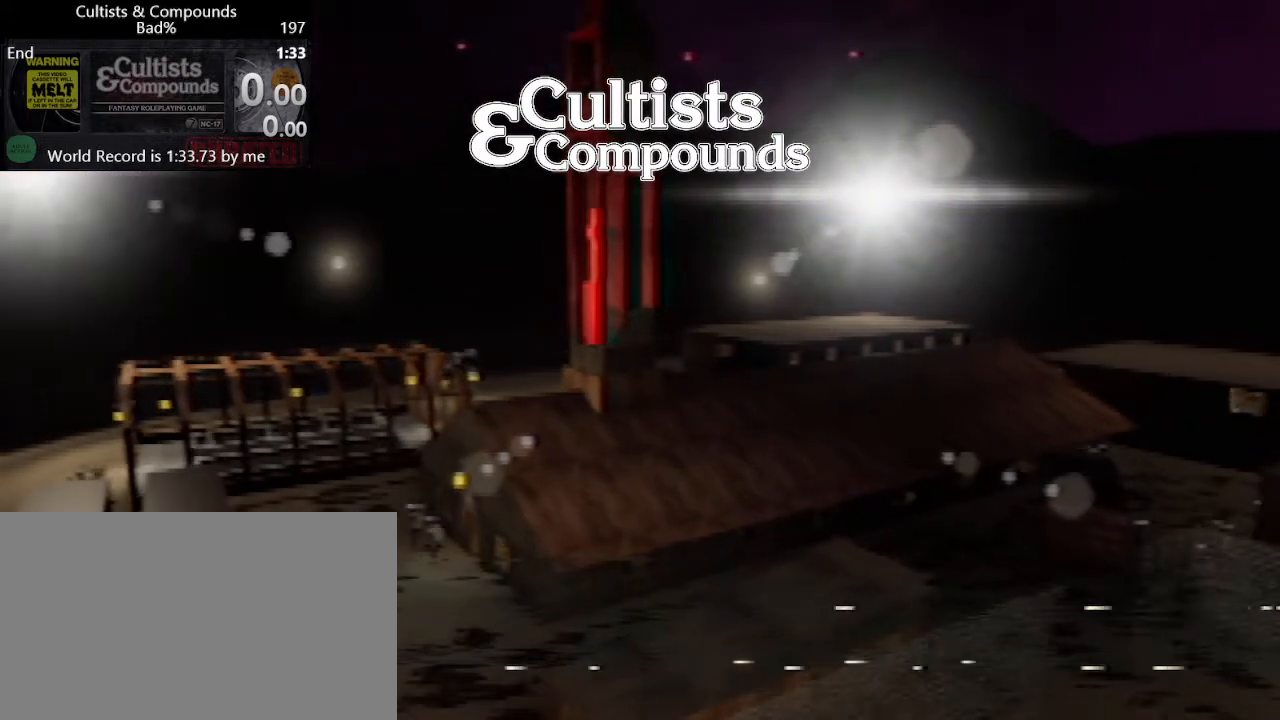
{"keys": [], "mouse": [], "events": []}
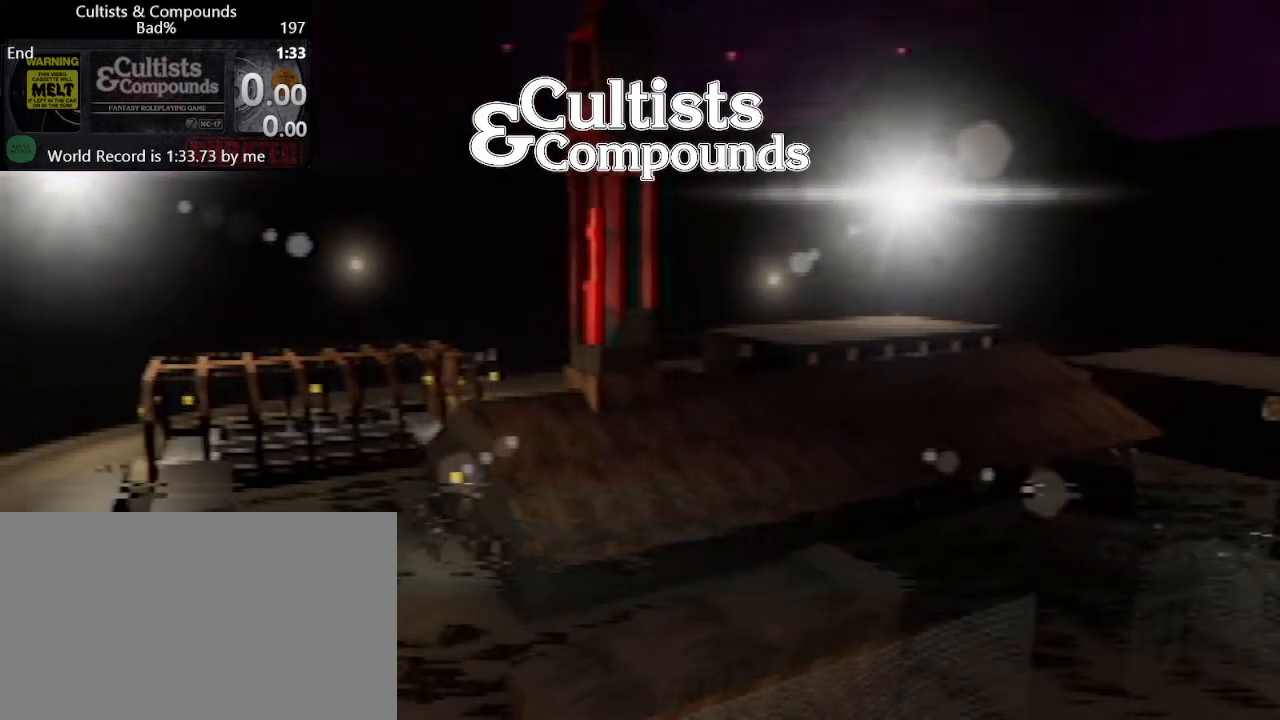
{"keys": [], "mouse": [], "events": [[350, "mouse_left", "down"], [450, "mouse_left", "up"]]}